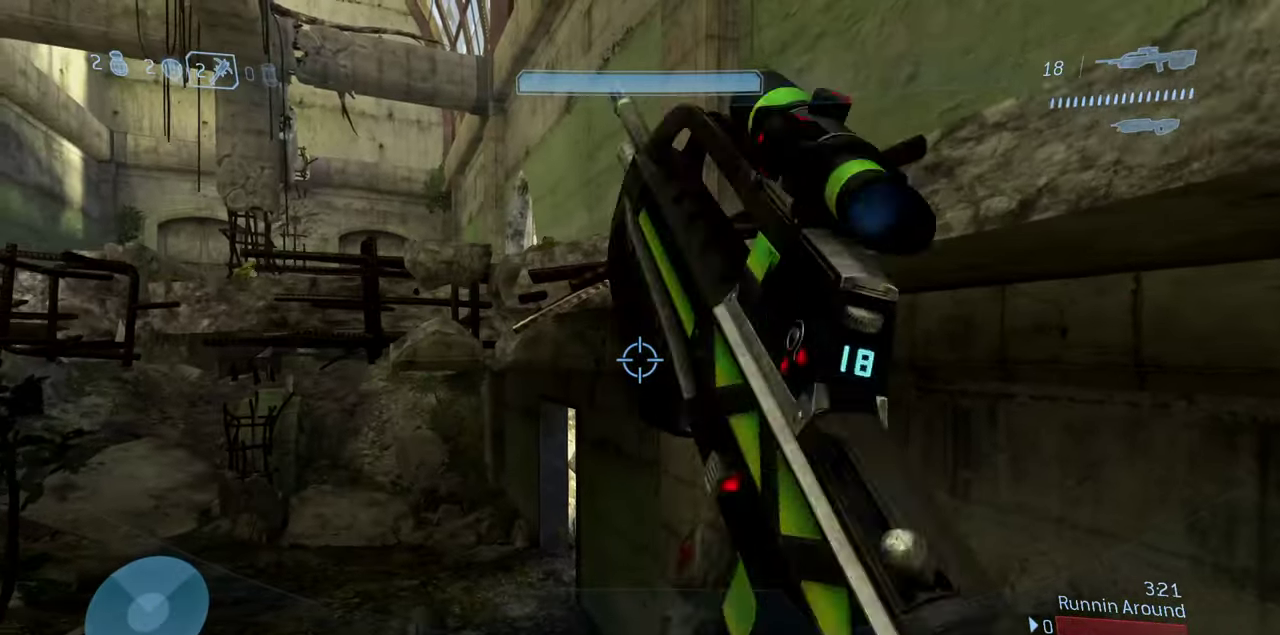
Gameplay with a controller (Xbox layout); each line is a JSON object with the inputs held at the frame after it (dt_ms = milliseconds from this image to that frame). "events" lists button and stick changes between this image and that frame as [ms after this image, input, new state], when the widget could be followed in between.
{"dt_ms": 700, "buttons": ["L3"], "left_stick": "up", "right_stick": "center"}
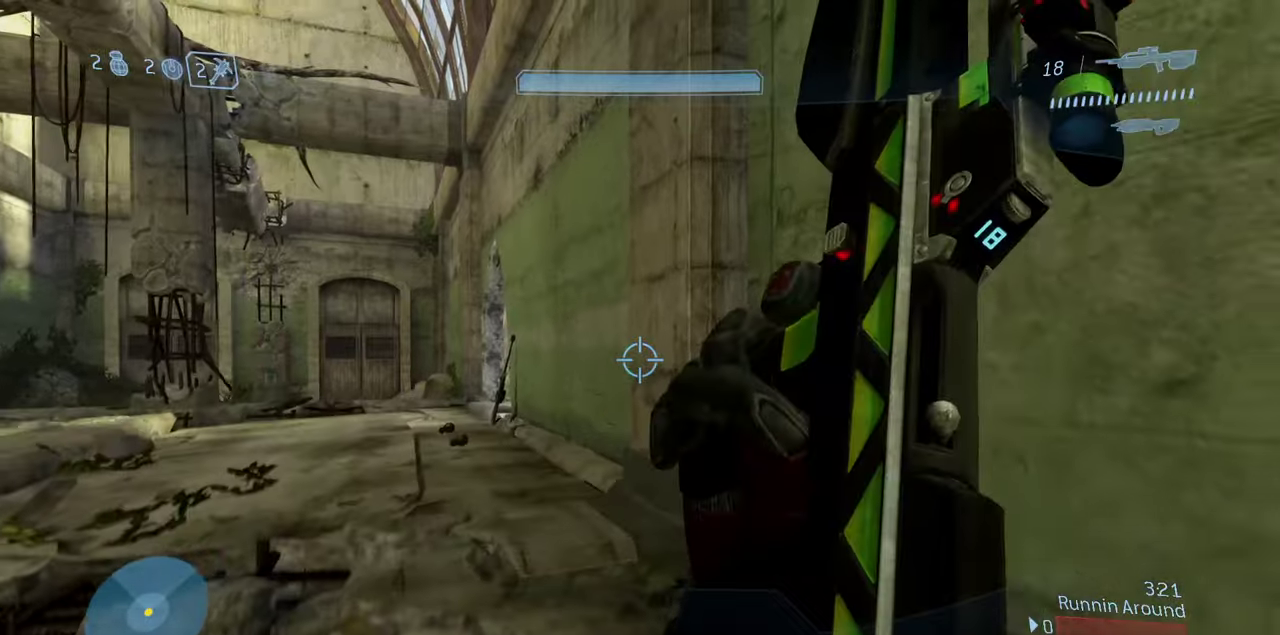
{"dt_ms": 300, "buttons": [], "left_stick": "up-right", "right_stick": "center", "events": [[17, "right_stick", "left"], [67, "L3", "up"], [167, "right_stick", "center"], [233, "left_stick", "up-right"]]}
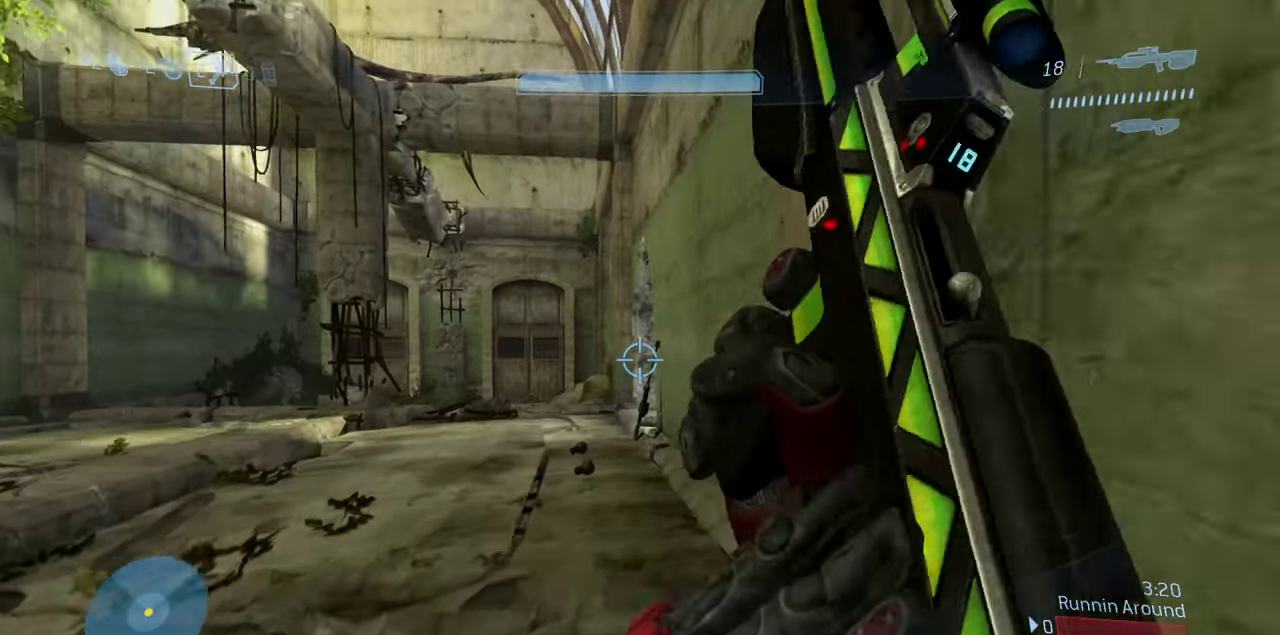
{"dt_ms": 600, "buttons": [], "left_stick": "up-left", "right_stick": "center", "events": [[83, "left_stick", "up"], [500, "left_stick", "up-left"]]}
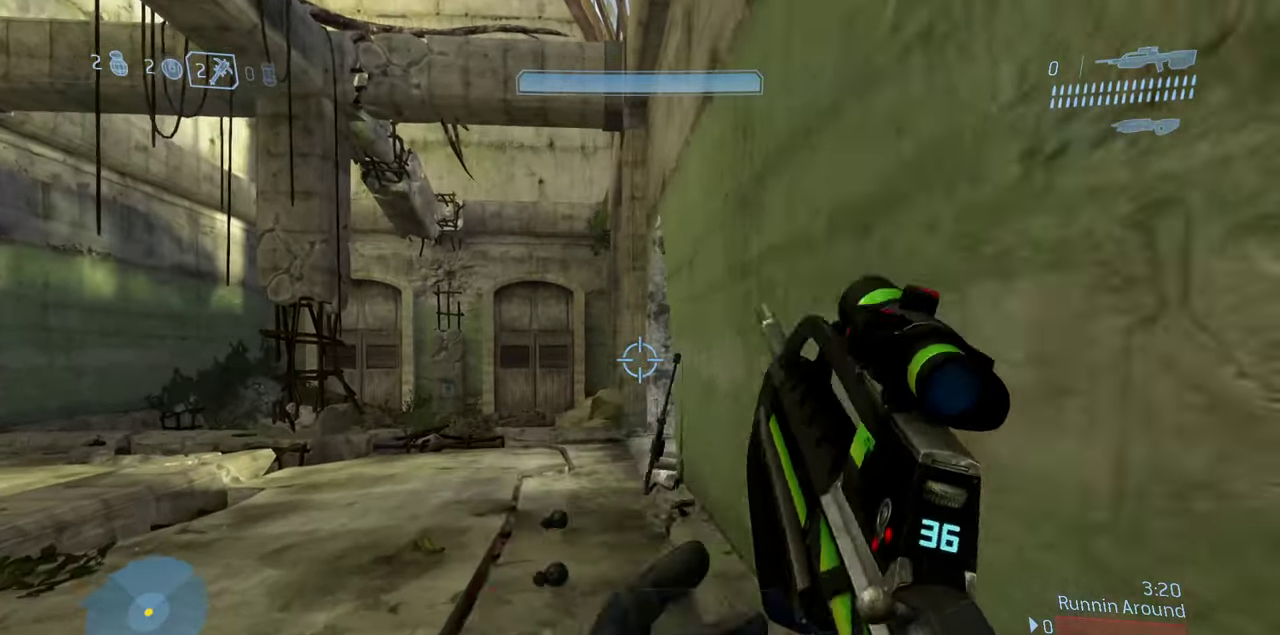
{"dt_ms": 400, "buttons": [], "left_stick": "up-left", "right_stick": "center", "events": []}
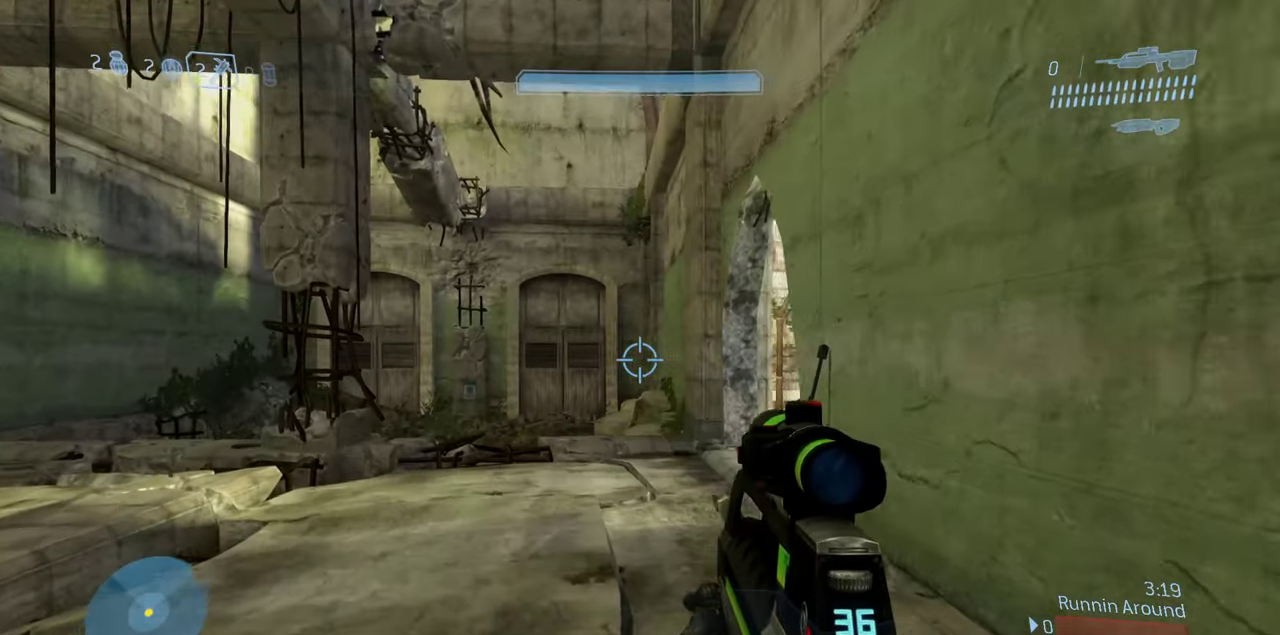
{"dt_ms": 500, "buttons": [], "left_stick": "up-left", "right_stick": "right", "events": [[133, "right_stick", "right"]]}
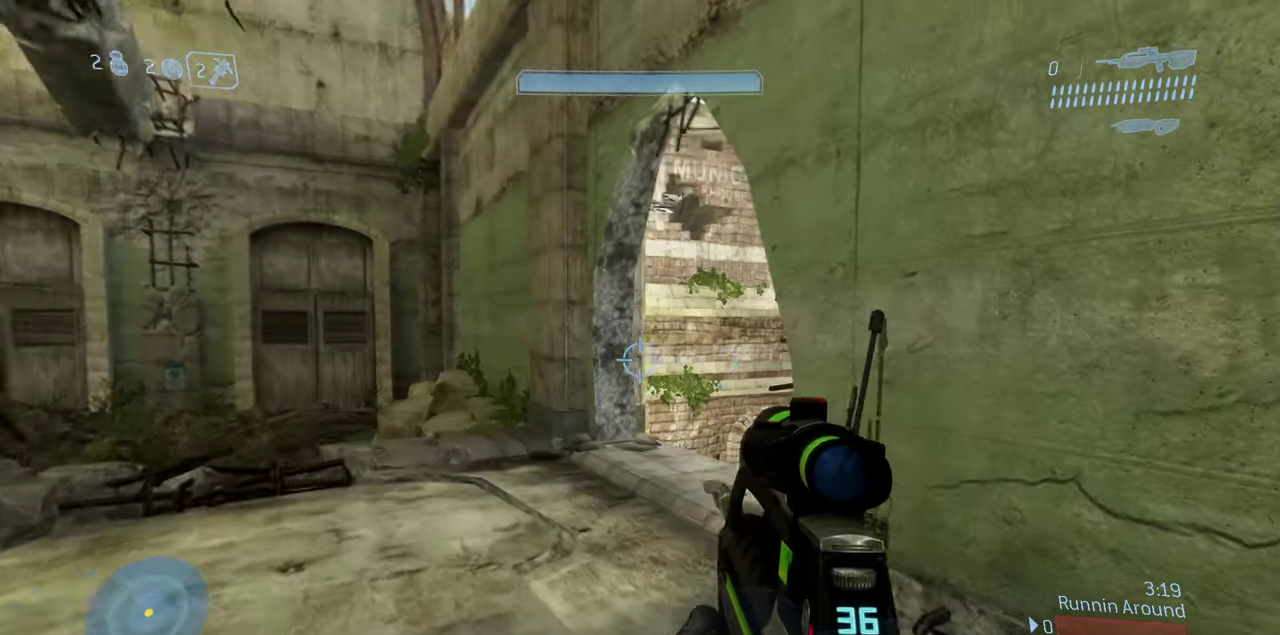
{"dt_ms": 500, "buttons": [], "left_stick": "up-left", "right_stick": "right", "events": []}
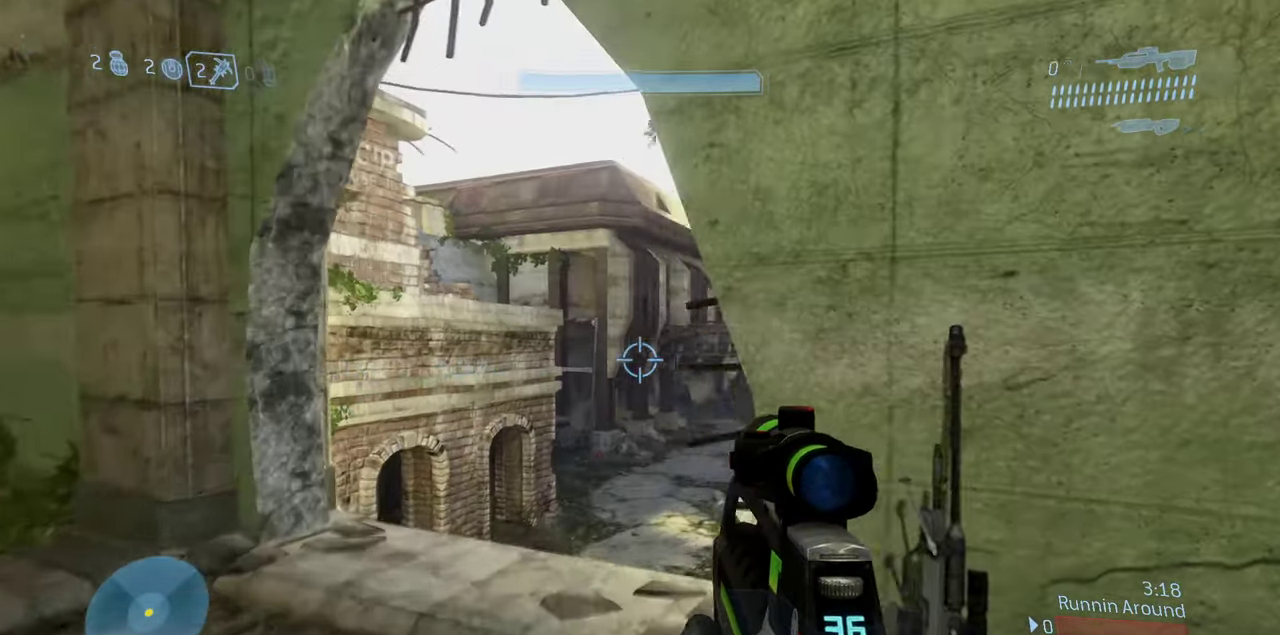
{"dt_ms": 300, "buttons": [], "left_stick": "up-left", "right_stick": "right", "events": []}
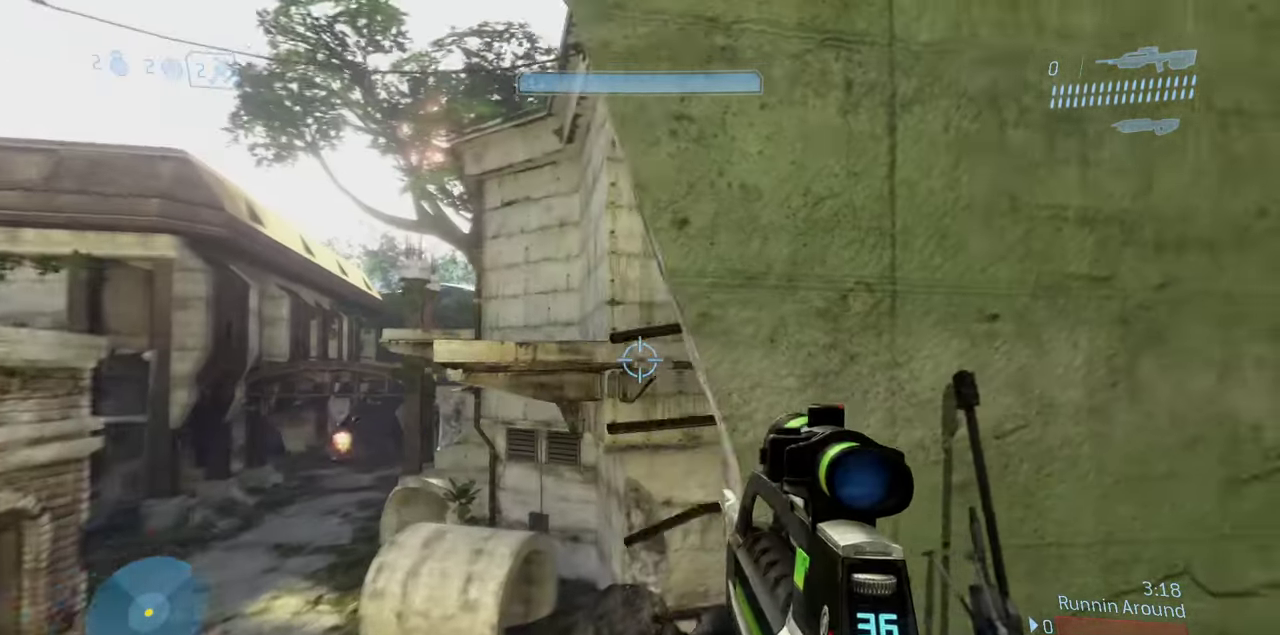
{"dt_ms": 900, "buttons": [], "left_stick": "center", "right_stick": "up-right", "events": [[50, "right_stick", "up-right"], [300, "left_stick", "left"], [317, "right_stick", "right"], [500, "right_stick", "center"], [517, "left_stick", "center"], [667, "right_stick", "right"], [700, "left_stick", "left"], [767, "right_stick", "up-right"], [817, "left_stick", "center"]]}
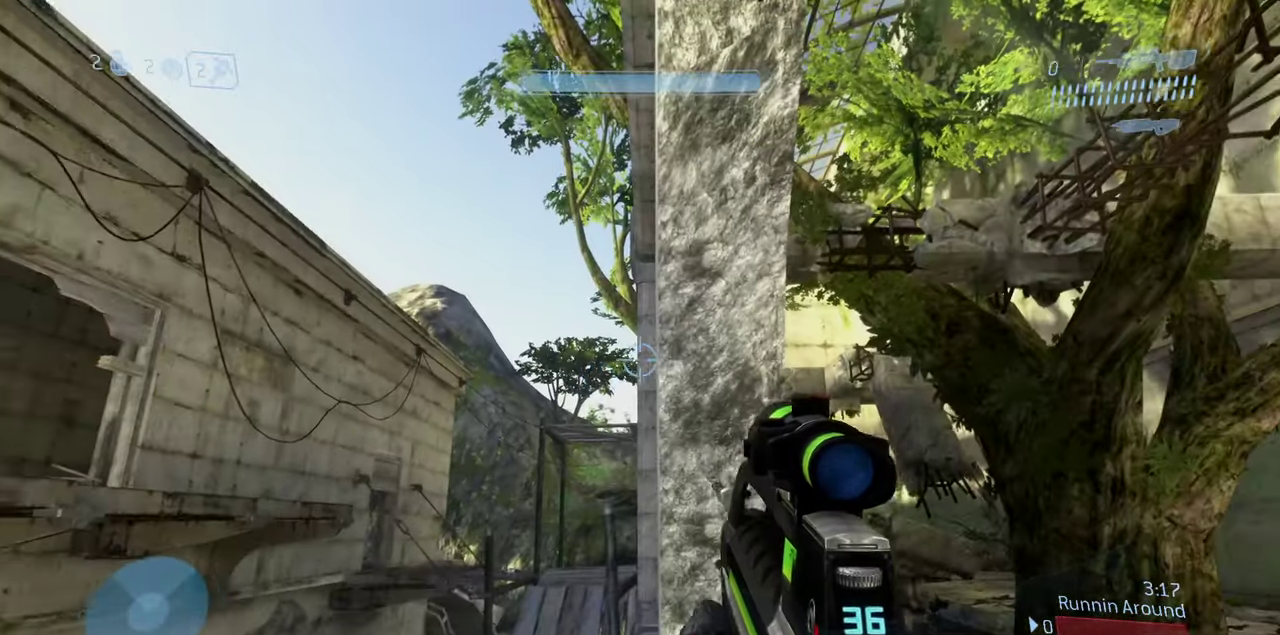
{"dt_ms": 300, "buttons": [], "left_stick": "right", "right_stick": "right", "events": [[33, "right_stick", "center"], [267, "left_stick", "right"], [283, "right_stick", "right"]]}
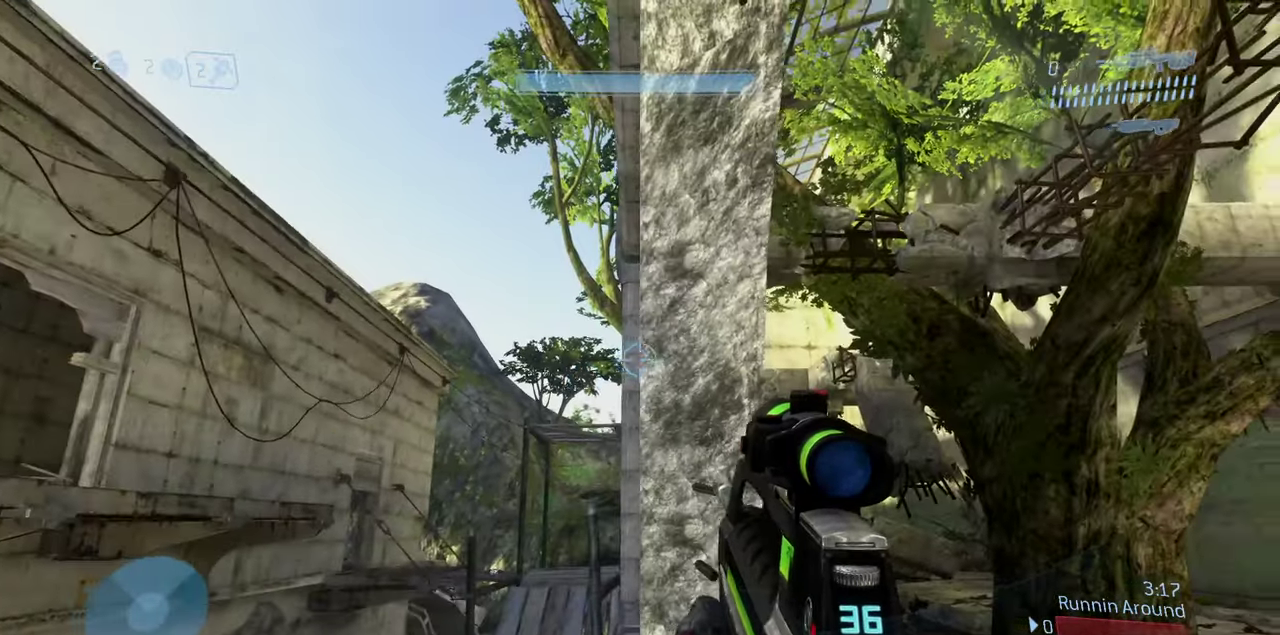
{"dt_ms": 600, "buttons": [], "left_stick": "right", "right_stick": "up-left", "events": [[100, "right_stick", "center"], [317, "right_stick", "up-left"]]}
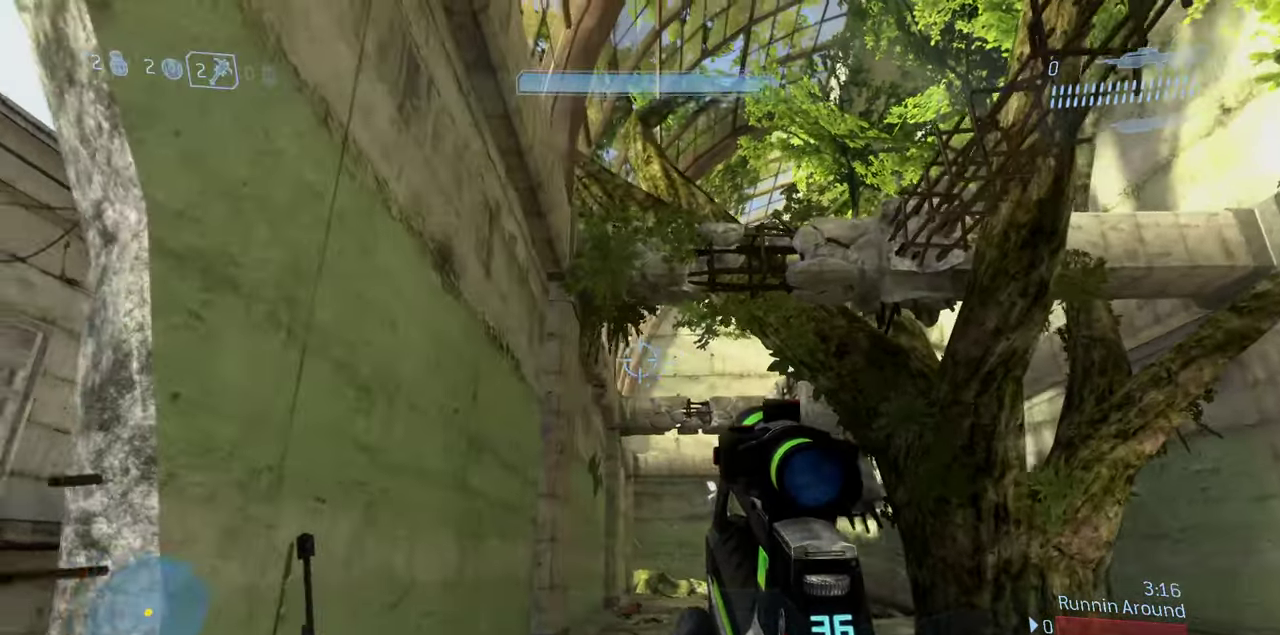
{"dt_ms": 400, "buttons": [], "left_stick": "center", "right_stick": "center", "events": [[100, "right_stick", "up"], [333, "right_stick", "center"], [400, "left_stick", "center"]]}
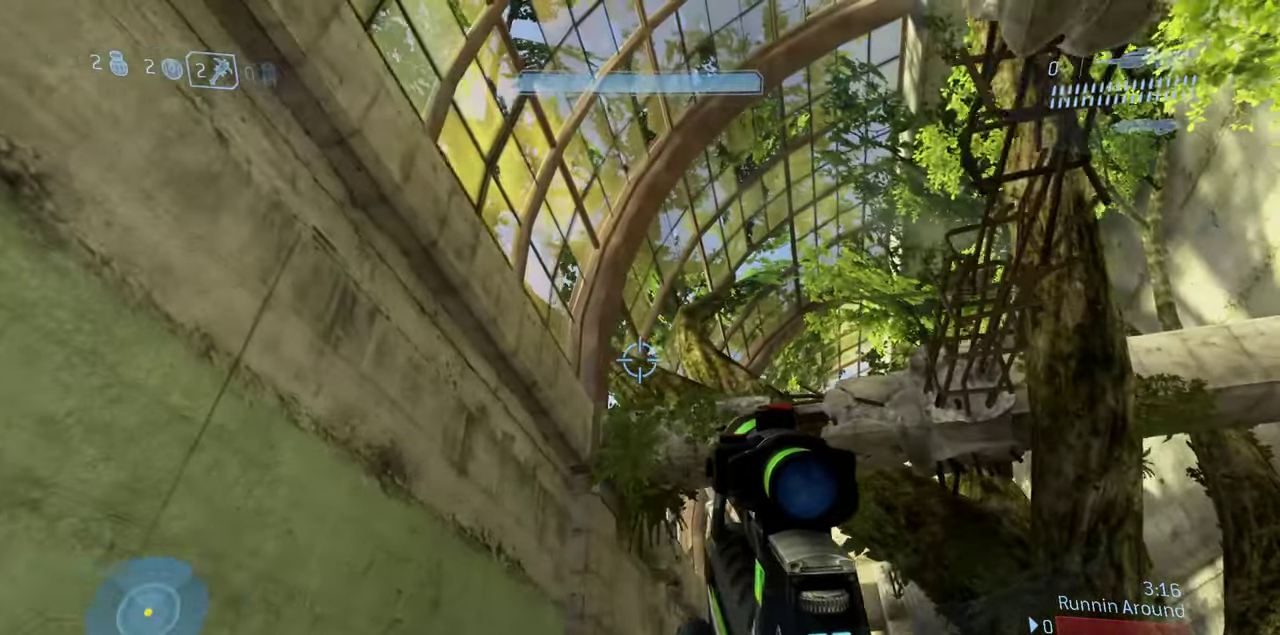
{"dt_ms": 500, "buttons": [], "left_stick": "center", "right_stick": "down", "events": [[467, "right_stick", "down"]]}
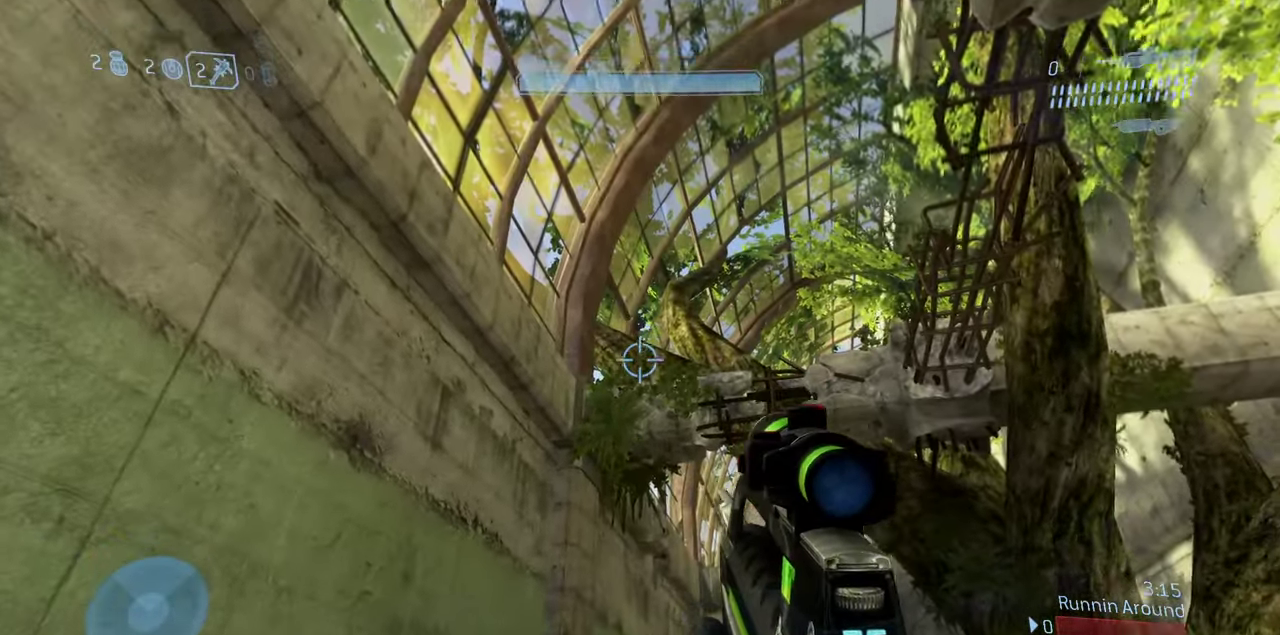
{"dt_ms": 500, "buttons": [], "left_stick": "center", "right_stick": "center", "events": [[150, "right_stick", "center"], [317, "right_stick", "down"], [467, "right_stick", "center"]]}
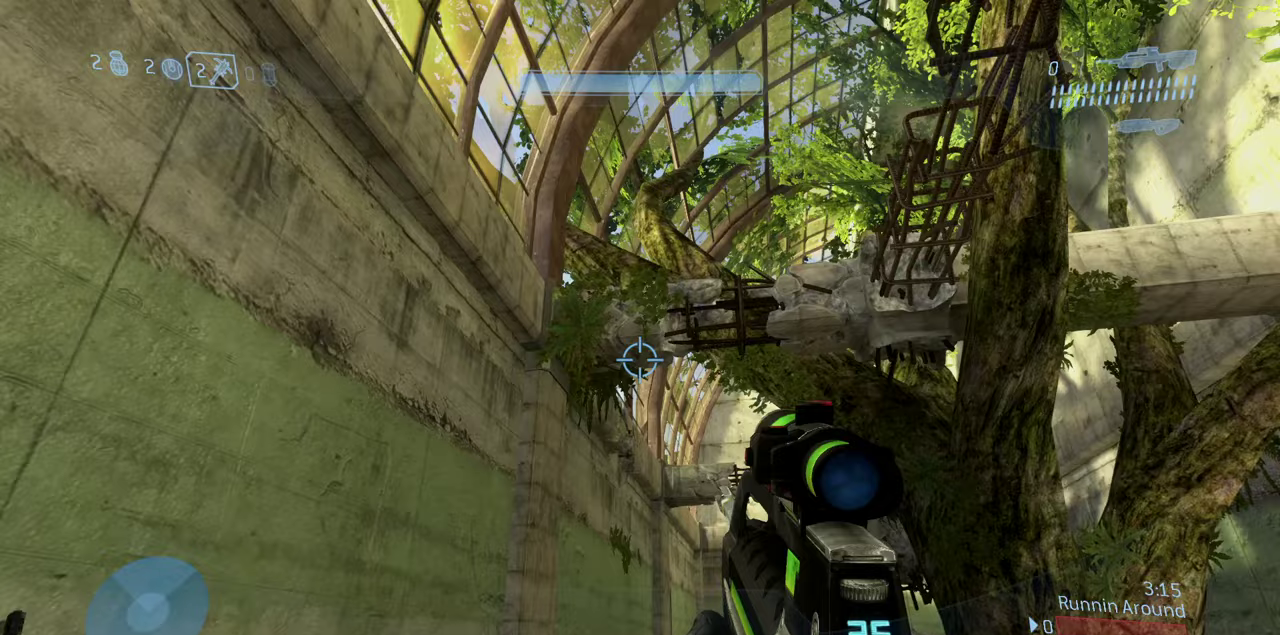
{"dt_ms": 500, "buttons": [], "left_stick": "up-right", "right_stick": "left", "events": [[33, "left_stick", "up-right"], [283, "right_stick", "left"]]}
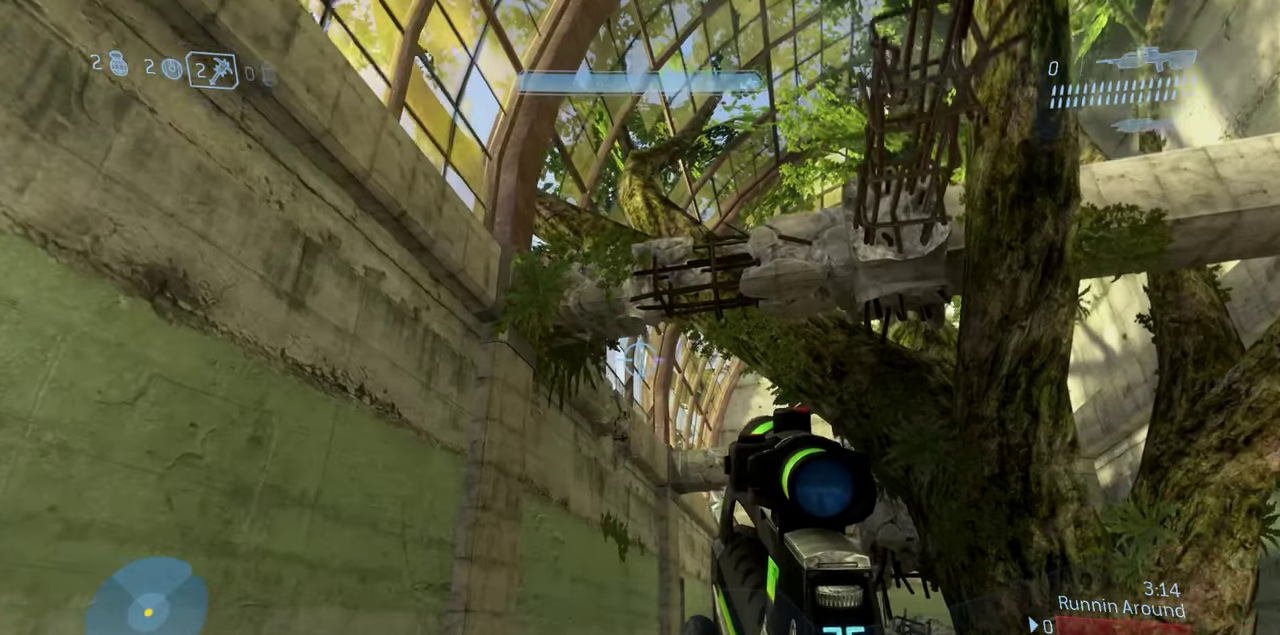
{"dt_ms": 500, "buttons": [], "left_stick": "center", "right_stick": "center", "events": [[400, "right_stick", "center"], [467, "left_stick", "center"]]}